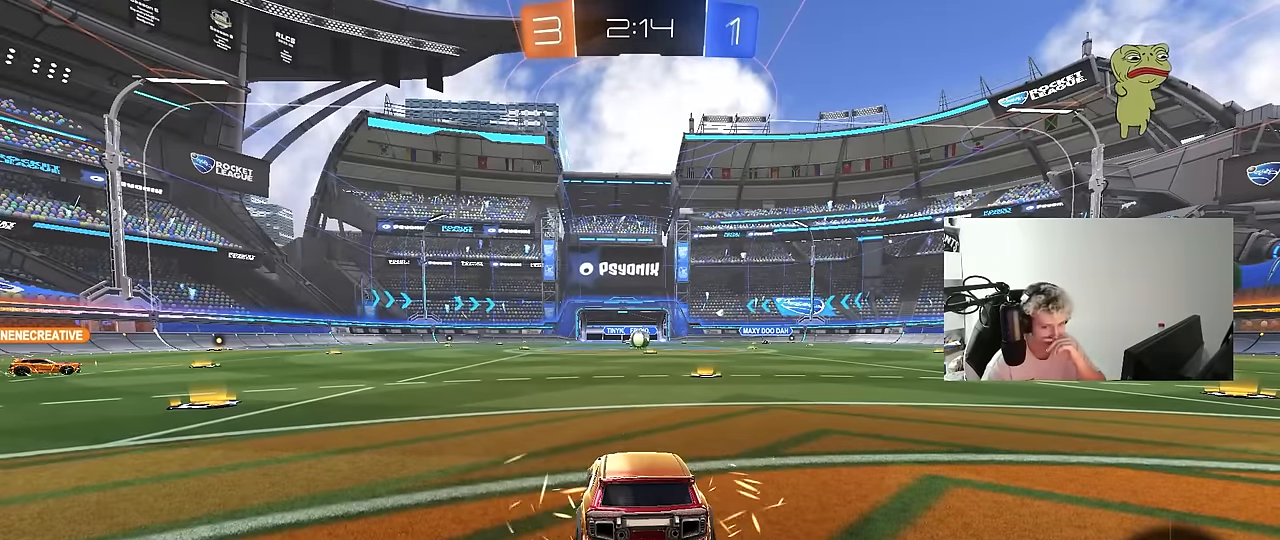
Gameplay with keyboard and mouse; each line is a JSON object with the keys and mouse buttons held at the frame after it. "events" lists presses ("down") and releases ("up") of "1", "2", "3", "4", "5", "a", "alt", "c", "caps_lock", "ctrl", "d", "e", "f", "g", "q", "r", "s", "shift", "space", "t", "tab", "v", "w", "x", "z", "mouse_left", "mouse_wheel" and "mouse_right" between this image and that frame as [ms after this image, input, new state], when the widget could be followed in between. "mouse_left", "mouse_wheel", "mouse_right" = the "left", "wheel", "right" buttons of the "mouse" list. No other keys are recorded. "wheel" means that the mouse wheel is clicked or scrolled. Mouse movement is not recorded.
{"keys": [], "mouse": [], "events": []}
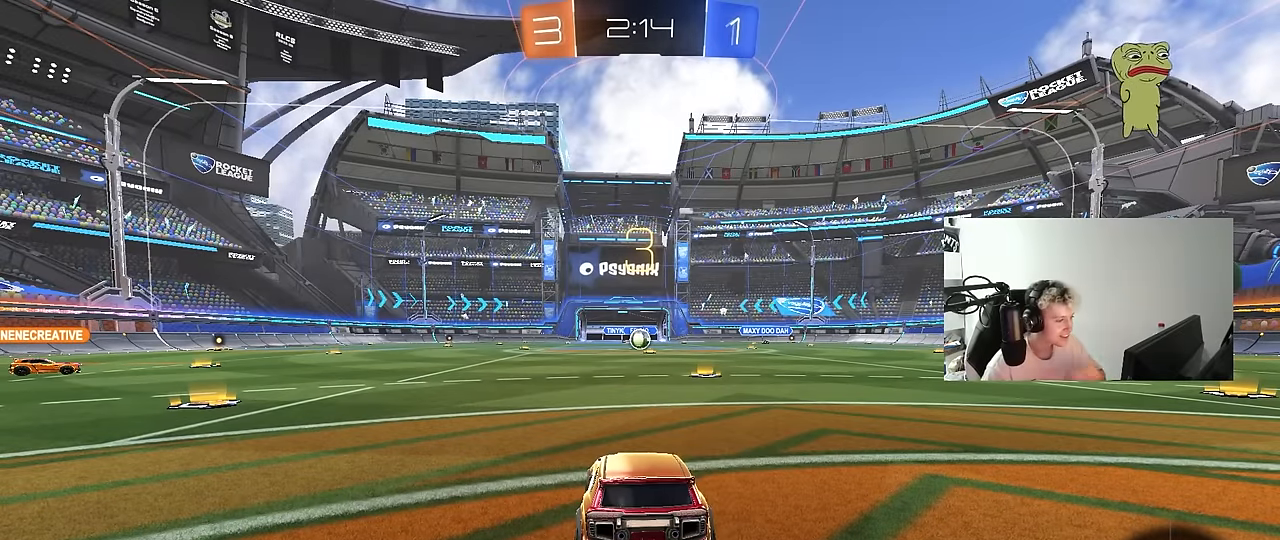
{"keys": ["x"], "mouse": [], "events": [[383, "x", "down"]]}
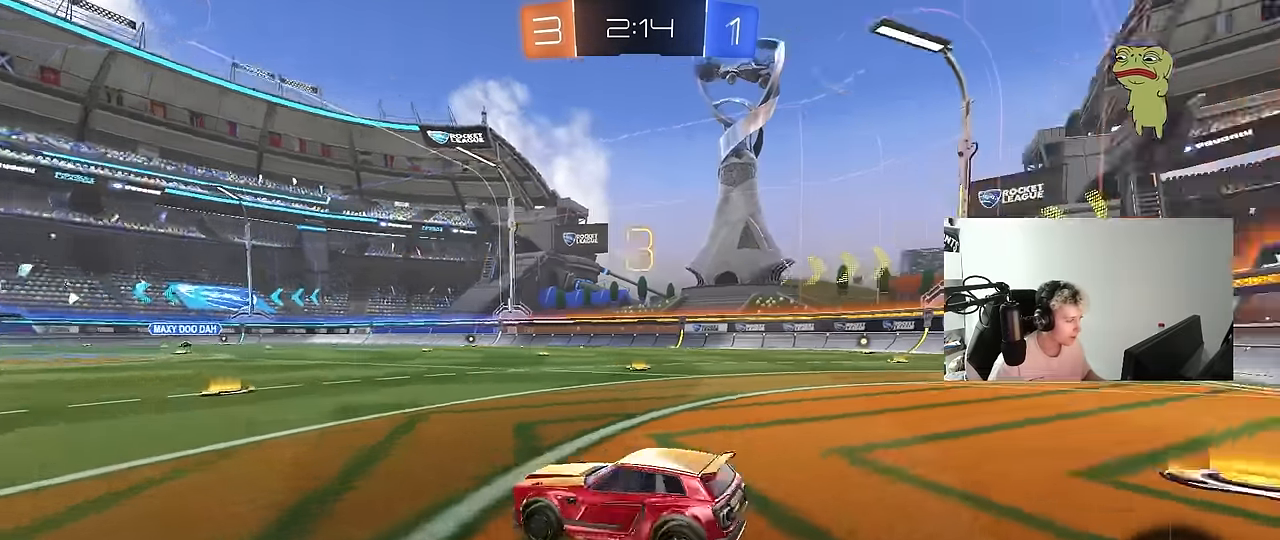
{"keys": ["x"], "mouse": [], "events": []}
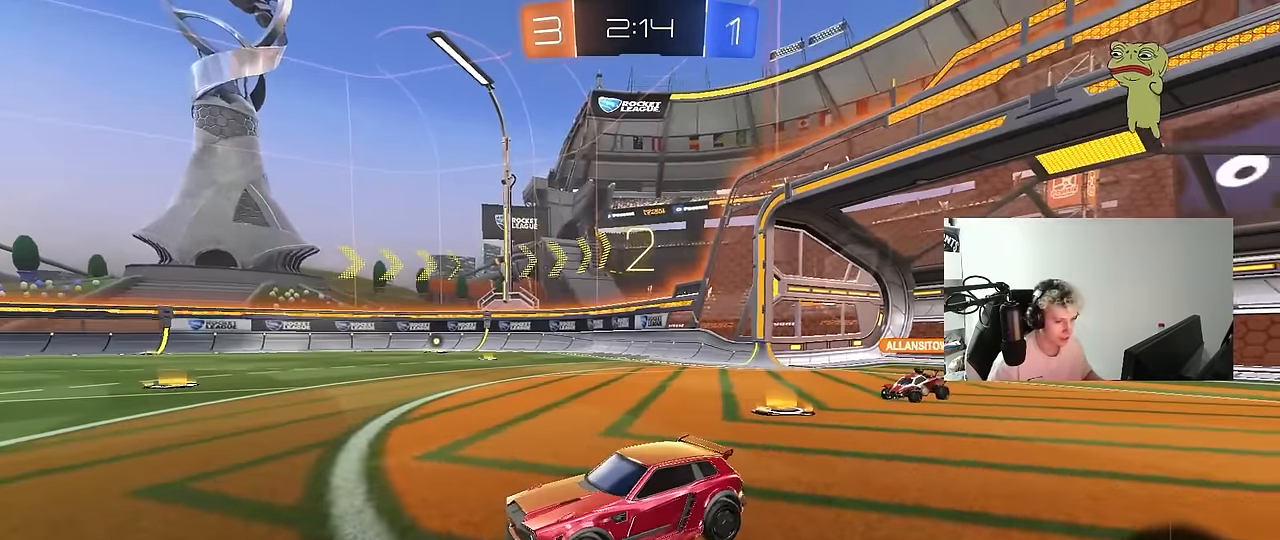
{"keys": ["tab", "w"], "mouse": ["left"], "events": [[83, "x", "up"], [133, "mouse_left", "down"], [167, "w", "down"], [367, "tab", "down"]]}
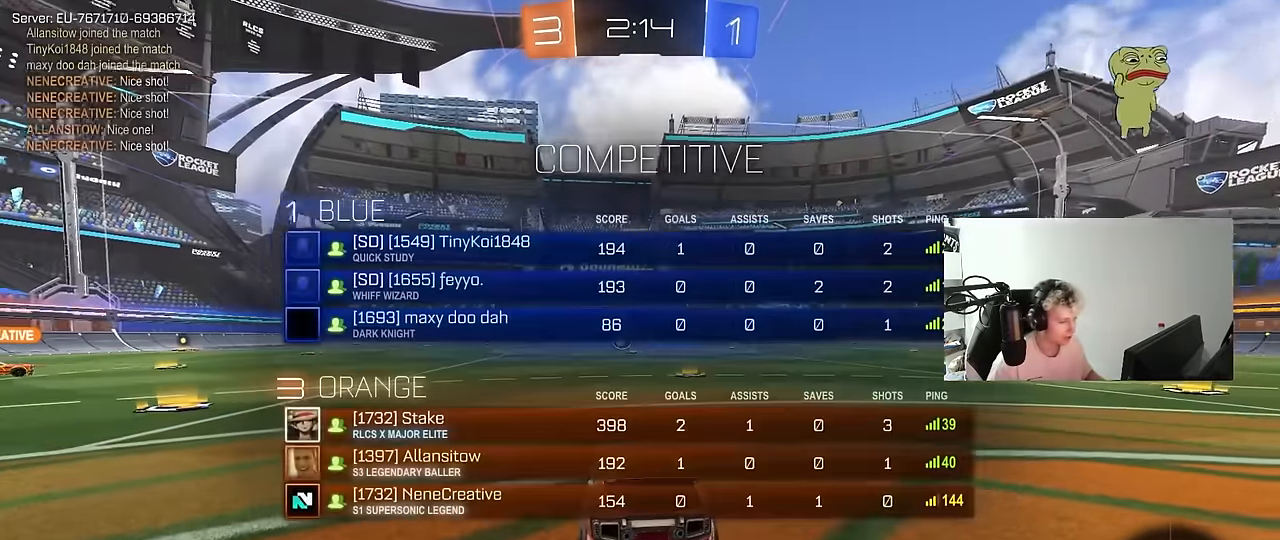
{"keys": ["a", "w"], "mouse": ["left"], "events": [[50, "tab", "up"], [150, "a", "down"]]}
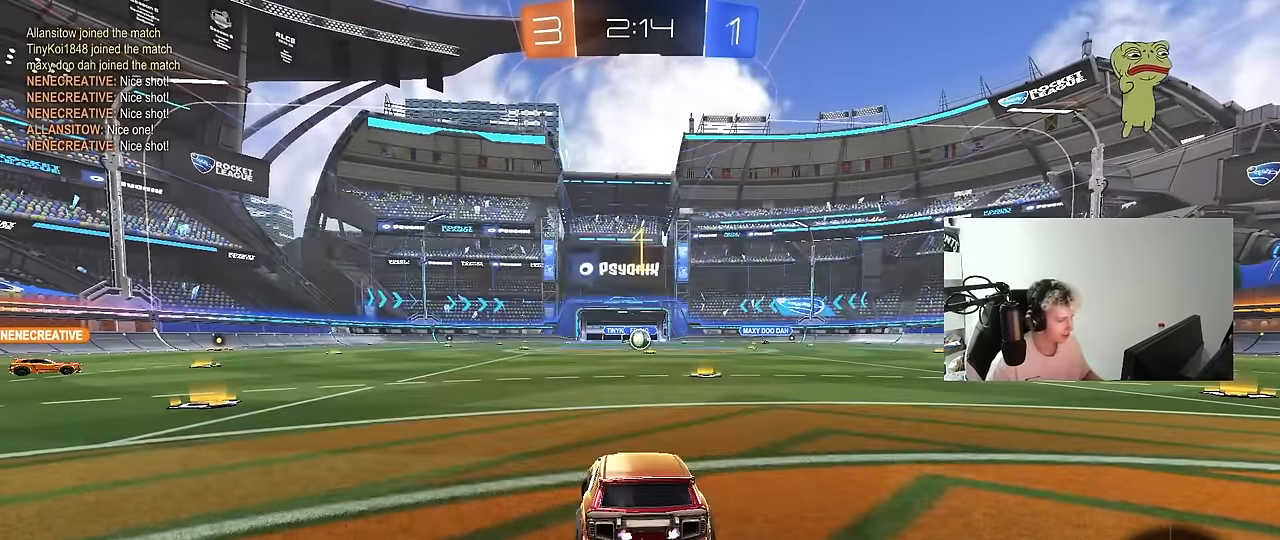
{"keys": ["a", "w"], "mouse": ["left"], "events": [[17, "shift", "down"], [167, "shift", "up"], [400, "shift", "down"], [483, "shift", "up"]]}
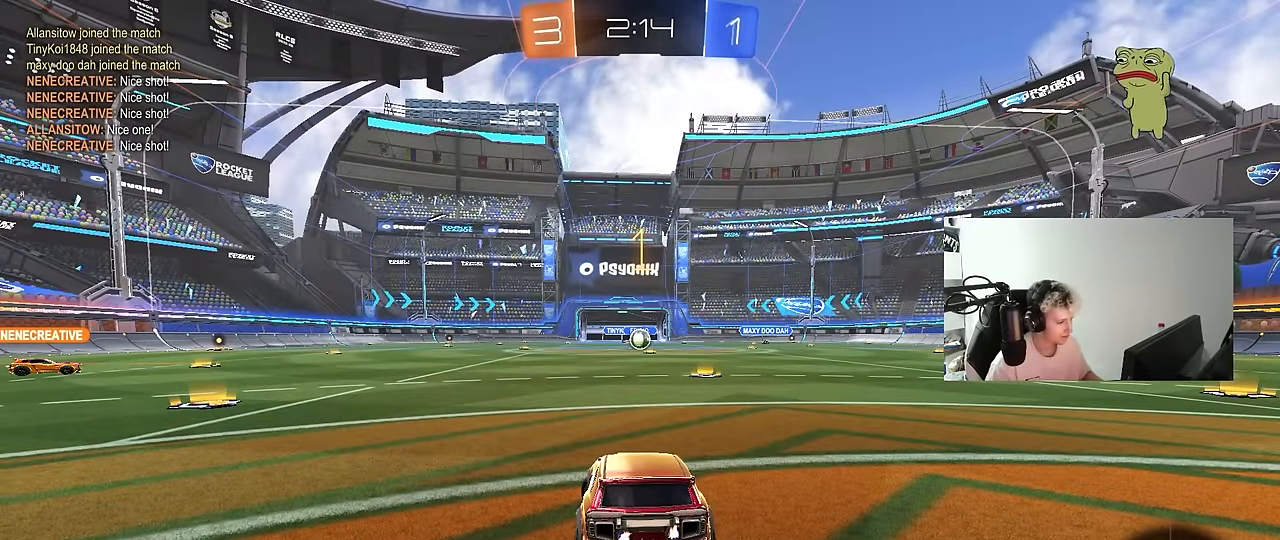
{"keys": ["a", "w"], "mouse": ["left"], "events": [[133, "shift", "down"], [217, "shift", "up"]]}
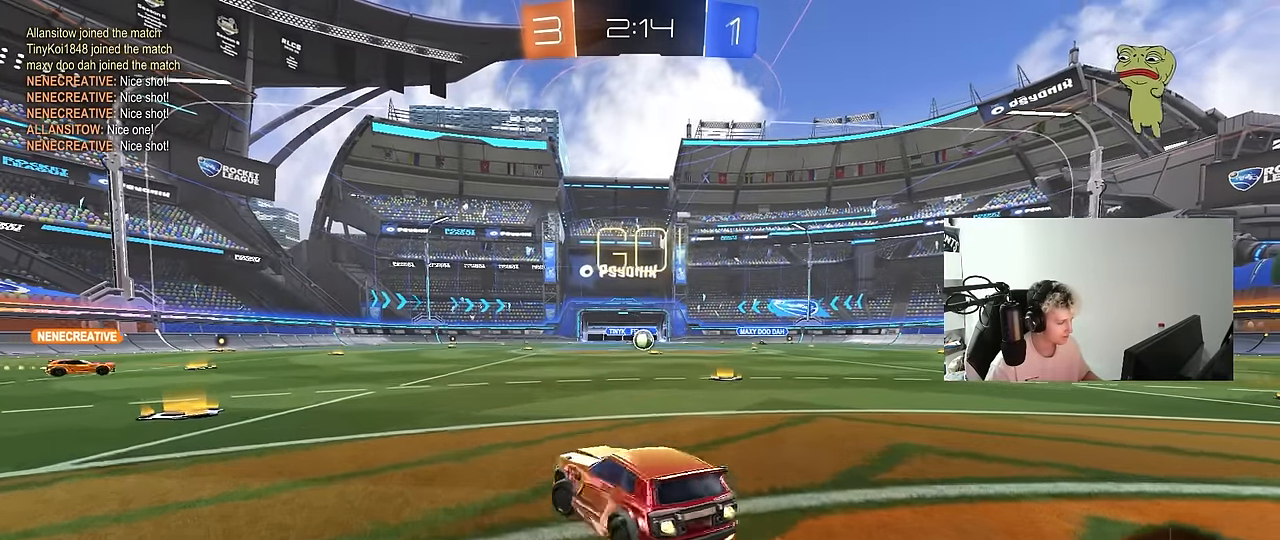
{"keys": ["w"], "mouse": ["left", "right"], "events": [[467, "a", "up"], [467, "mouse_right", "down"]]}
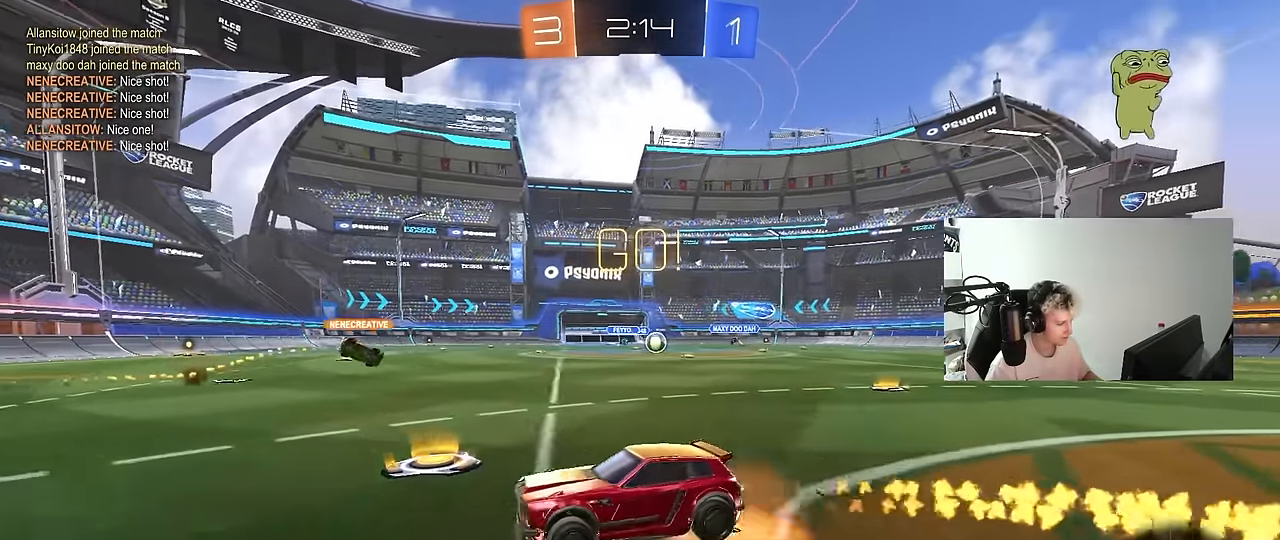
{"keys": ["a", "shift"], "mouse": [], "events": [[17, "shift", "down"], [67, "a", "down"], [167, "s", "down"], [167, "space", "down"], [167, "w", "up"], [200, "mouse_left", "up"], [200, "mouse_right", "up"], [350, "space", "up"], [450, "s", "up"]]}
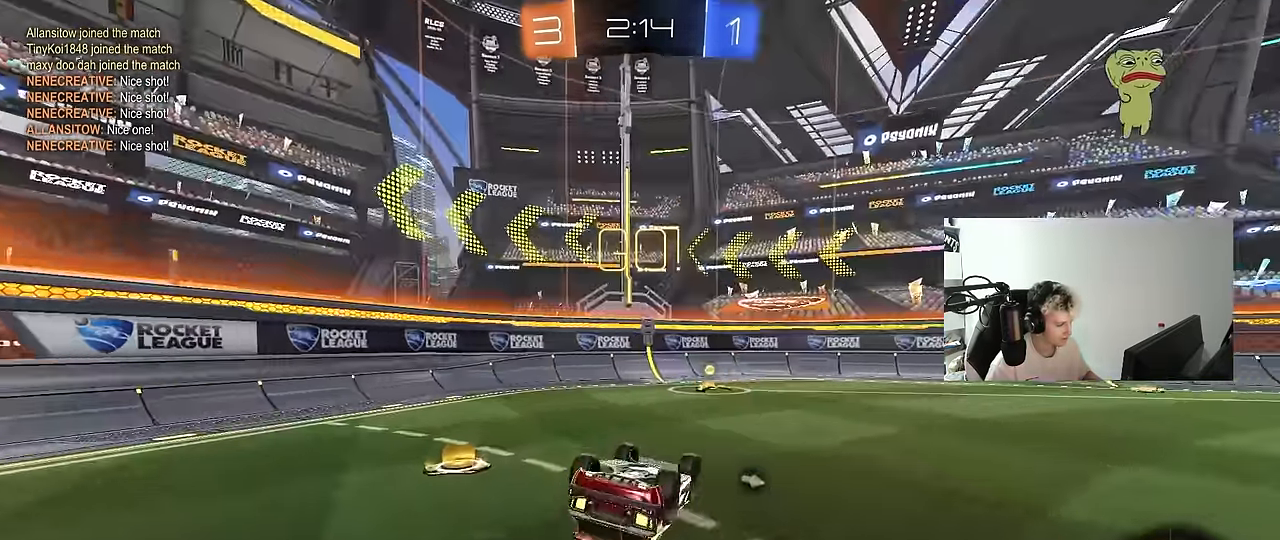
{"keys": [], "mouse": [], "events": [[33, "s", "down"], [83, "space", "down"], [267, "space", "up"], [317, "d", "down"], [317, "shift", "up"], [367, "a", "up"], [367, "s", "up"], [450, "d", "up"]]}
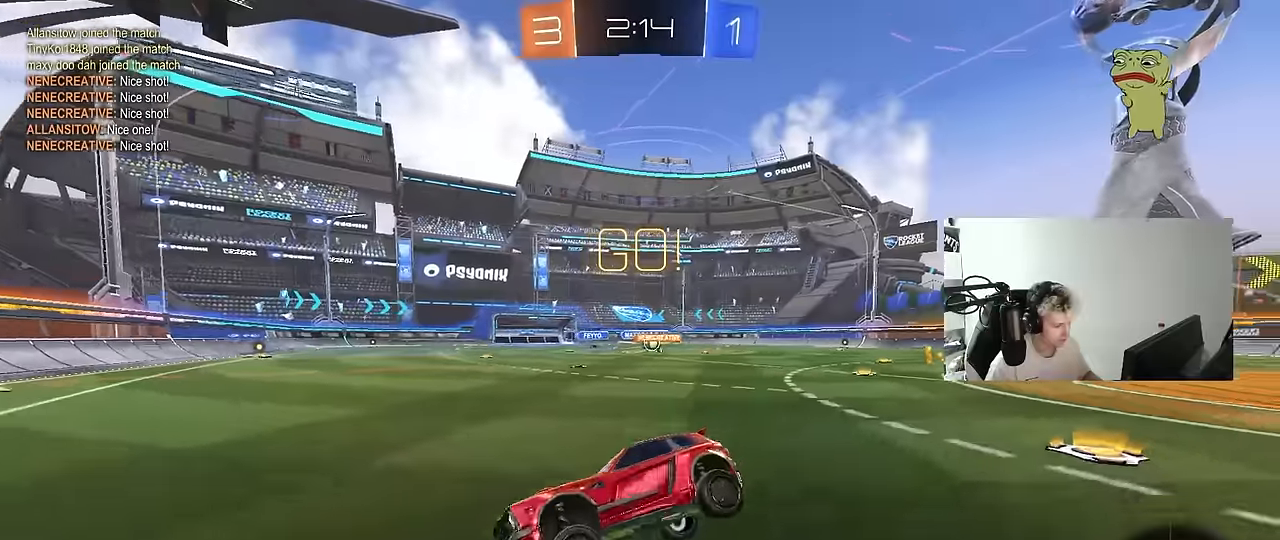
{"keys": ["d", "w"], "mouse": [], "events": [[100, "d", "down"], [100, "w", "down"], [283, "shift", "down"], [383, "shift", "up"]]}
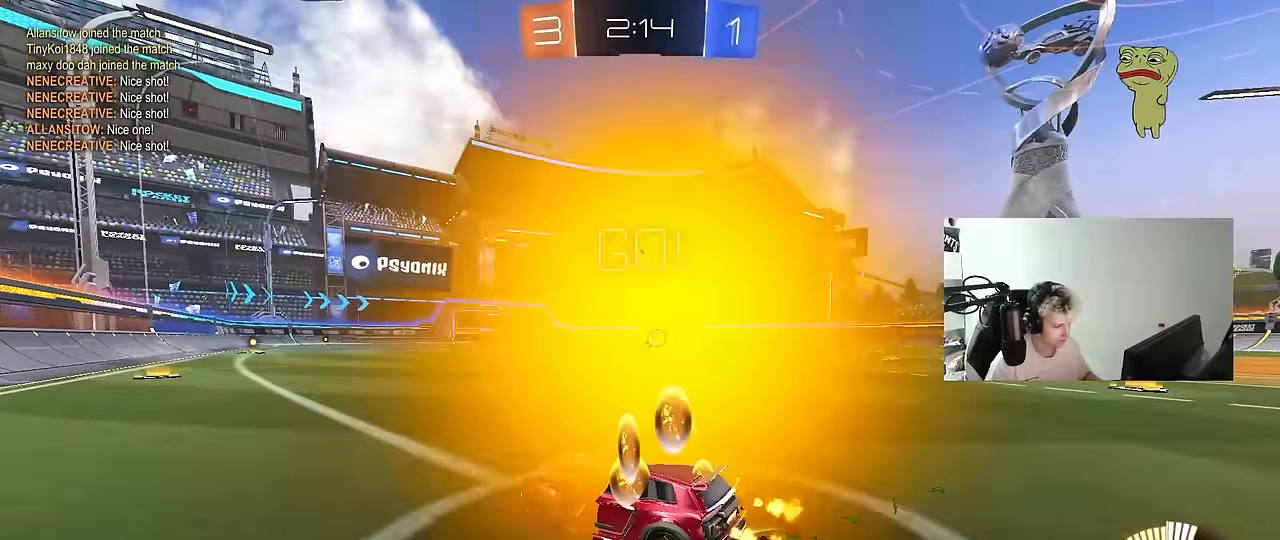
{"keys": ["d", "w"], "mouse": ["left"], "events": [[17, "shift", "down"], [117, "shift", "up"], [200, "mouse_left", "down"]]}
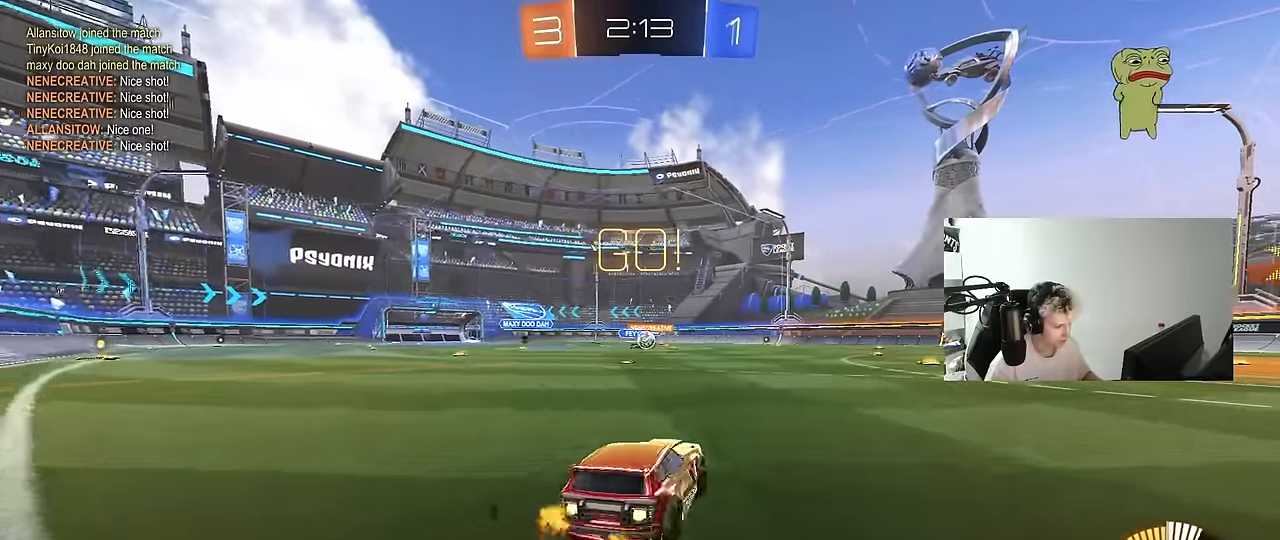
{"keys": ["a"], "mouse": ["left", "right"], "events": [[317, "w", "up"], [417, "a", "down"], [417, "d", "up"], [417, "mouse_right", "down"], [417, "s", "down"], [500, "s", "up"]]}
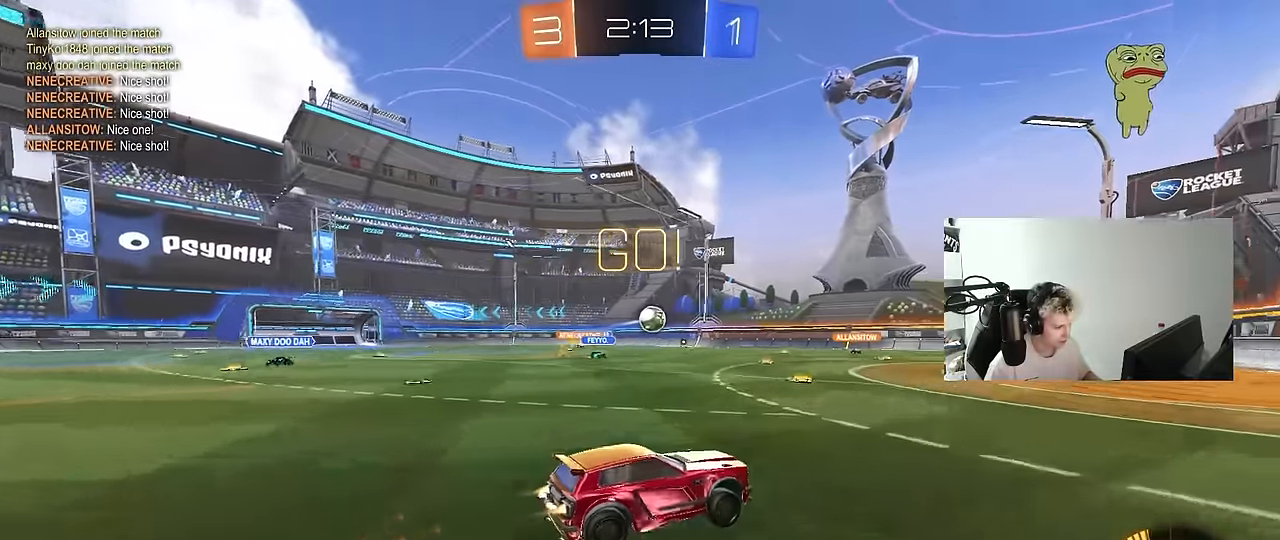
{"keys": ["d", "s", "shift"], "mouse": ["left"], "events": [[50, "a", "up"], [50, "d", "down"], [50, "mouse_right", "up"], [100, "shift", "down"], [150, "mouse_right", "down"], [150, "w", "down"], [183, "s", "down"], [233, "w", "up"], [333, "mouse_right", "up"]]}
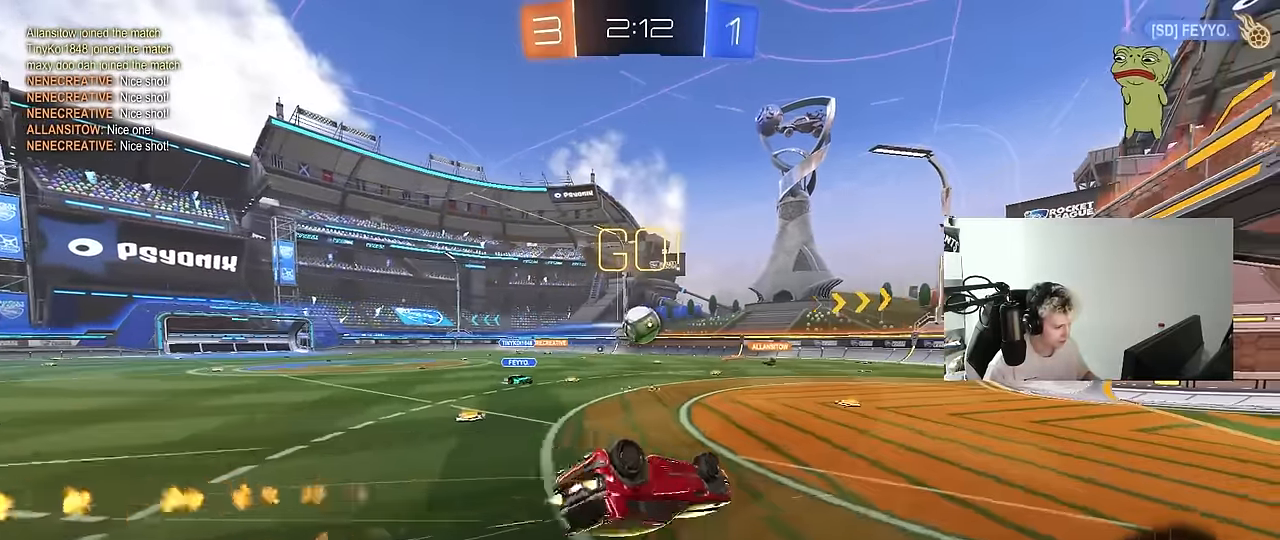
{"keys": ["a", "d", "s"], "mouse": ["left"], "events": [[67, "mouse_left", "up"], [67, "s", "up"], [67, "shift", "up"], [117, "s", "down"], [250, "a", "down"], [250, "mouse_left", "down"], [350, "d", "up"], [483, "d", "down"]]}
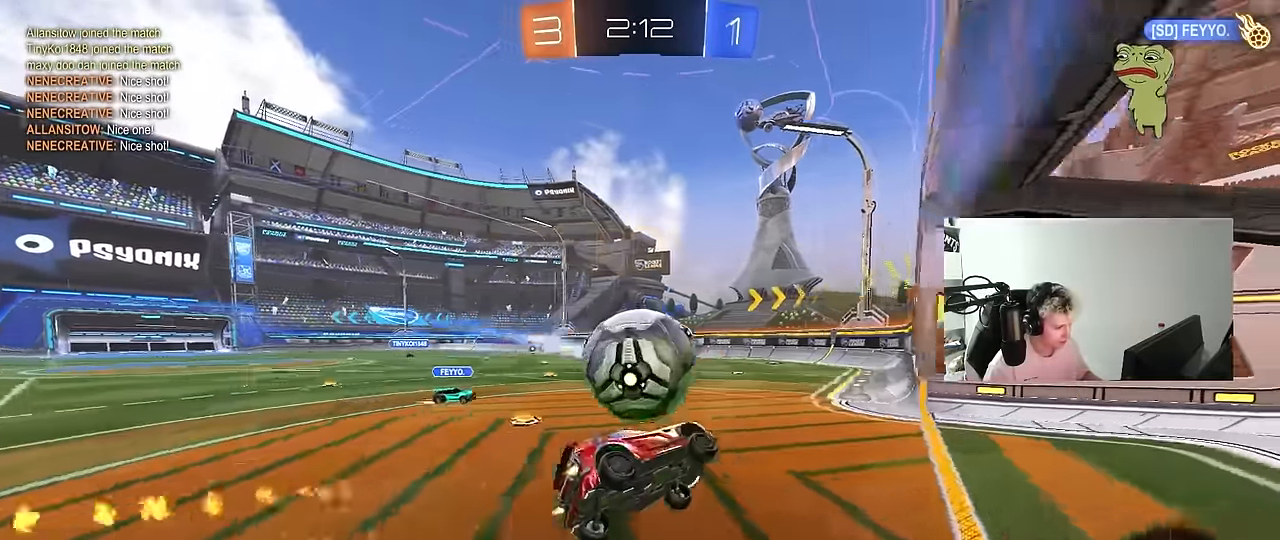
{"keys": ["a"], "mouse": ["left"], "events": [[217, "d", "up"], [500, "s", "up"]]}
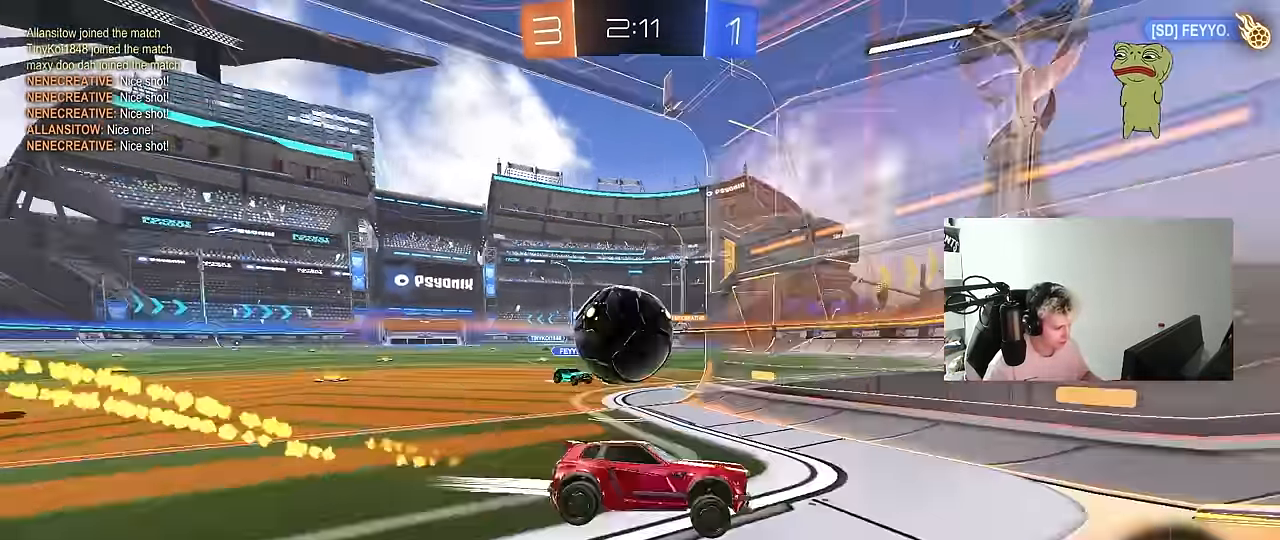
{"keys": [], "mouse": [], "events": [[50, "mouse_left", "up"], [100, "s", "down"], [334, "a", "up"], [334, "s", "up"]]}
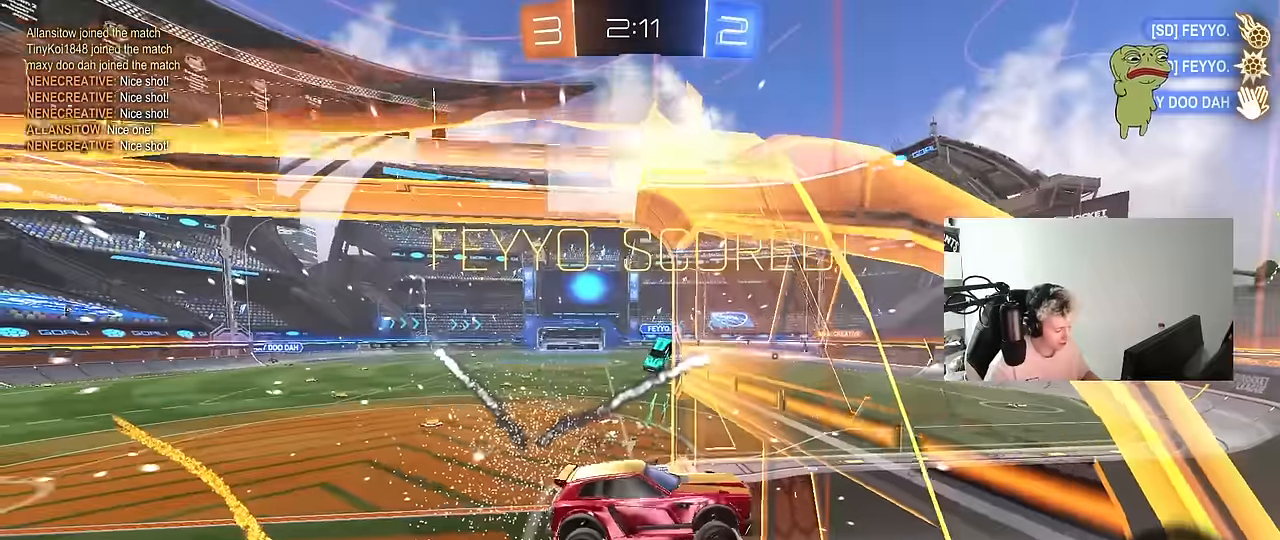
{"keys": [], "mouse": [], "events": []}
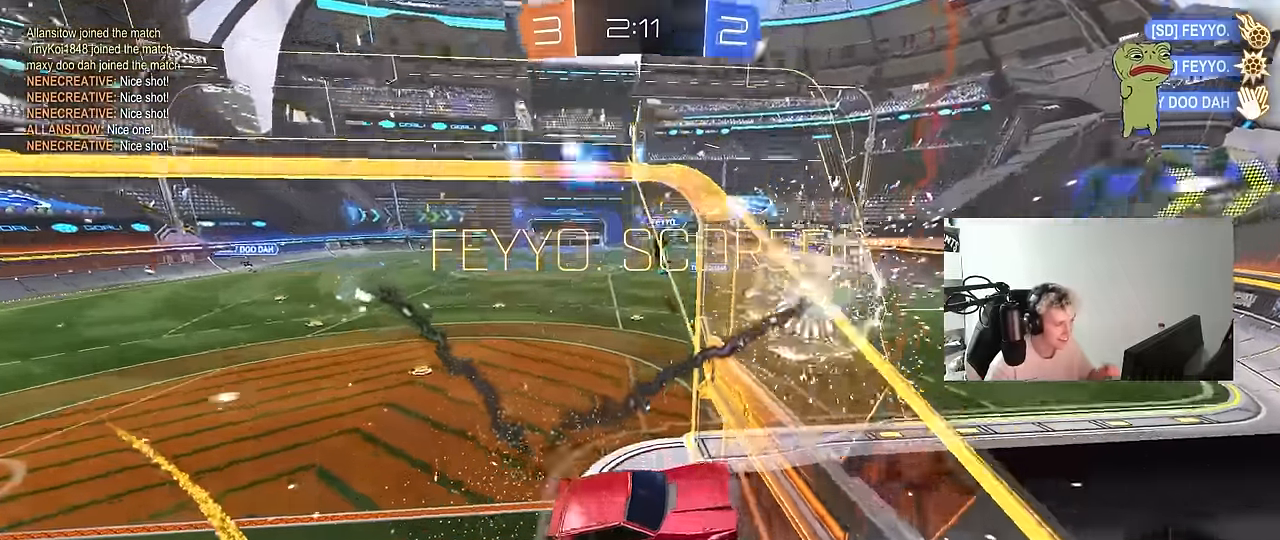
{"keys": [], "mouse": [], "events": []}
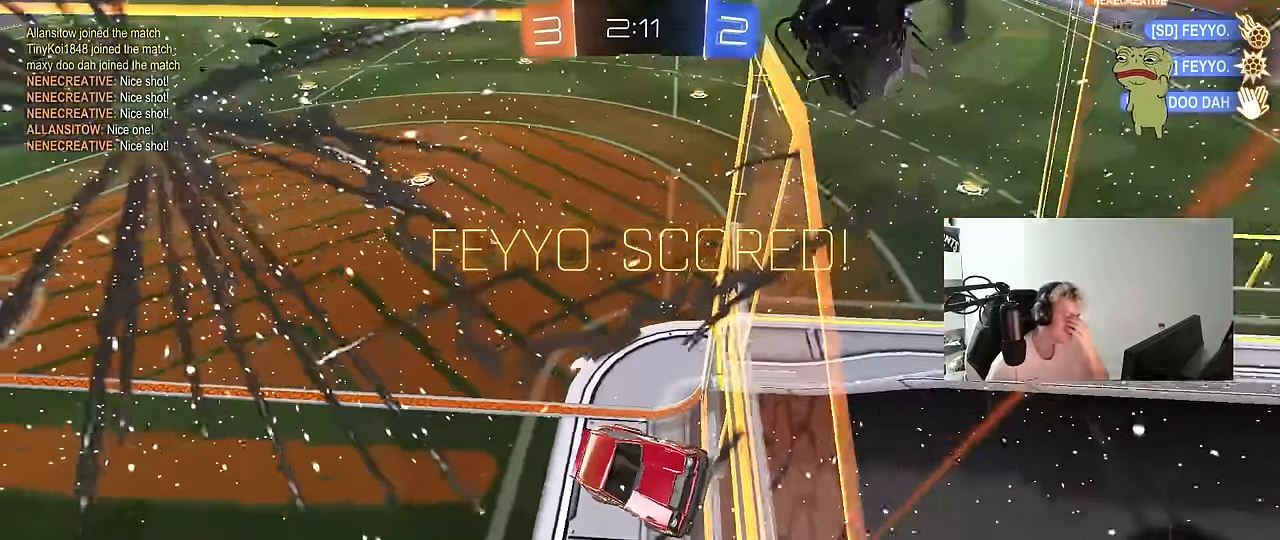
{"keys": [], "mouse": [], "events": []}
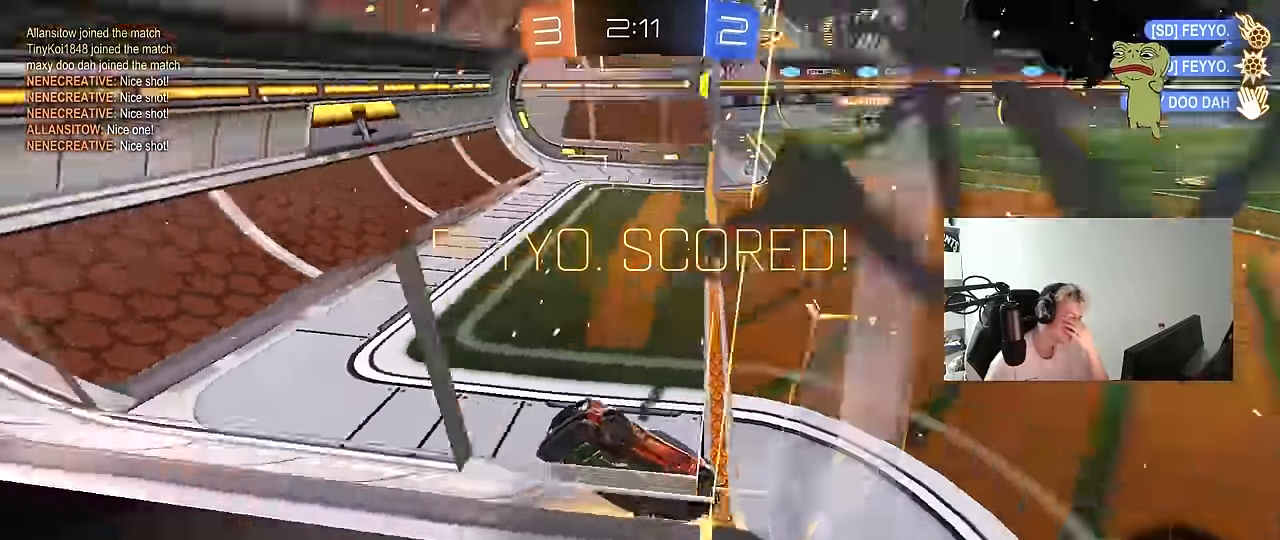
{"keys": [], "mouse": [], "events": []}
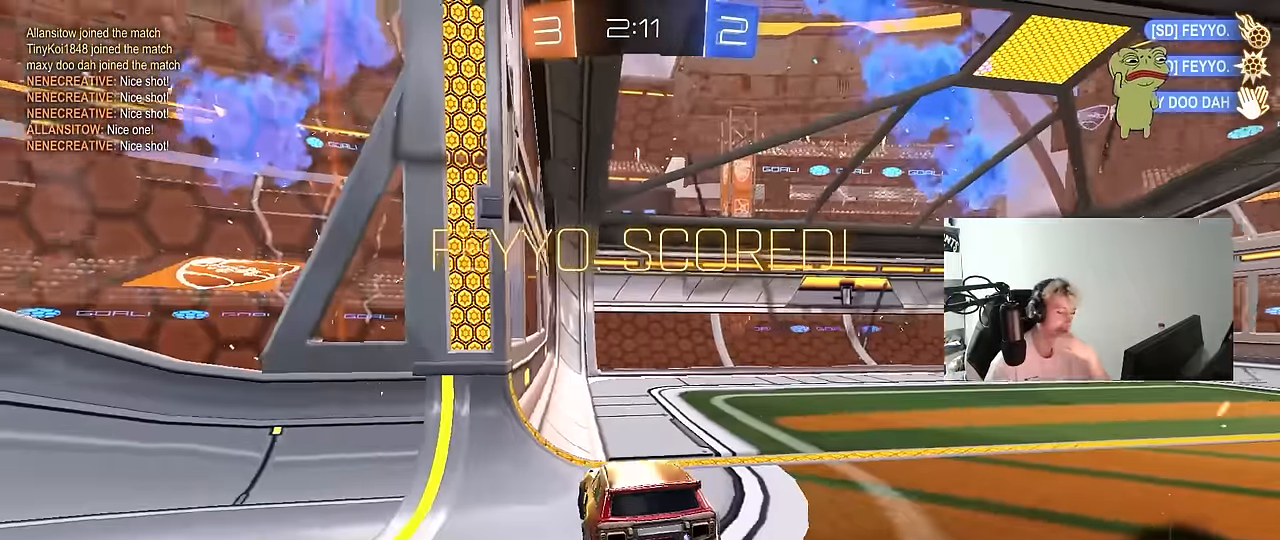
{"keys": [], "mouse": [], "events": [[217, "mouse_right", "down"], [417, "mouse_right", "up"]]}
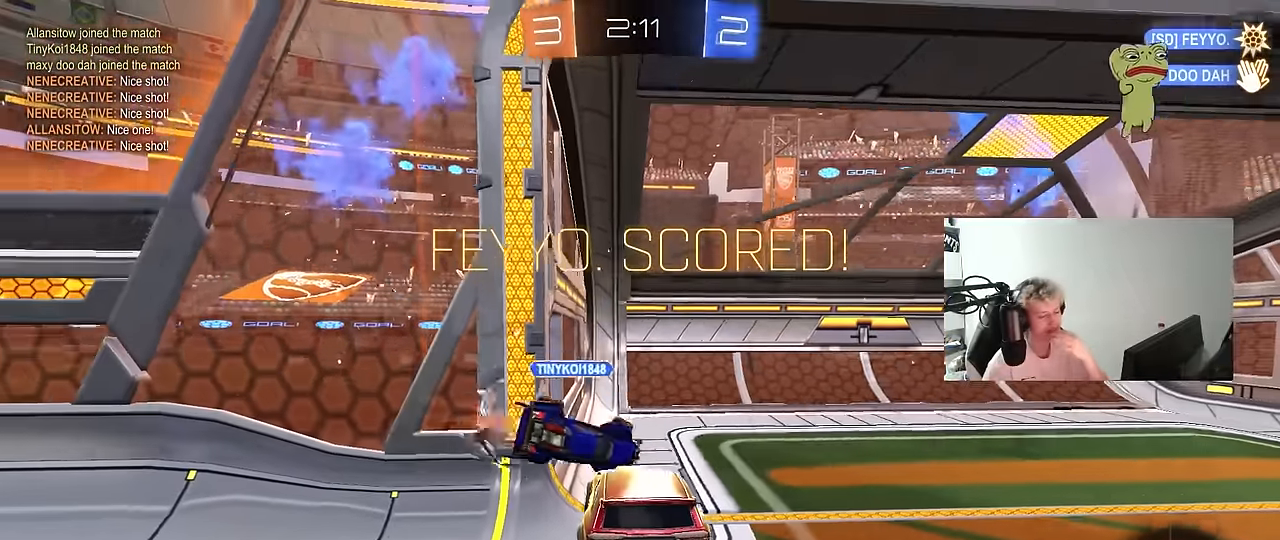
{"keys": [], "mouse": [], "events": []}
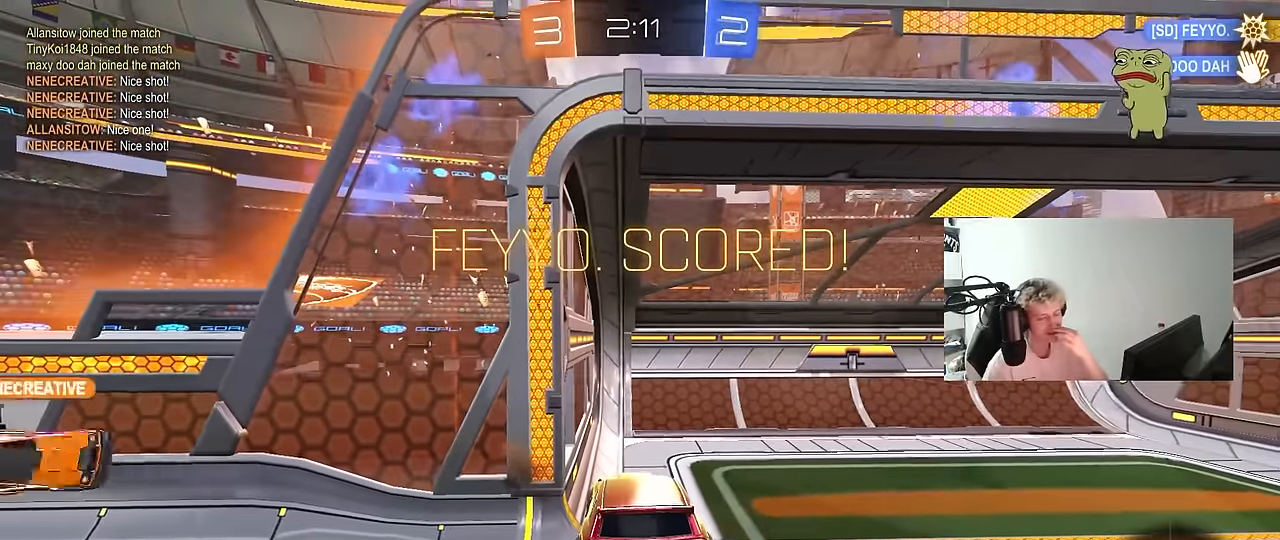
{"keys": [], "mouse": [], "events": []}
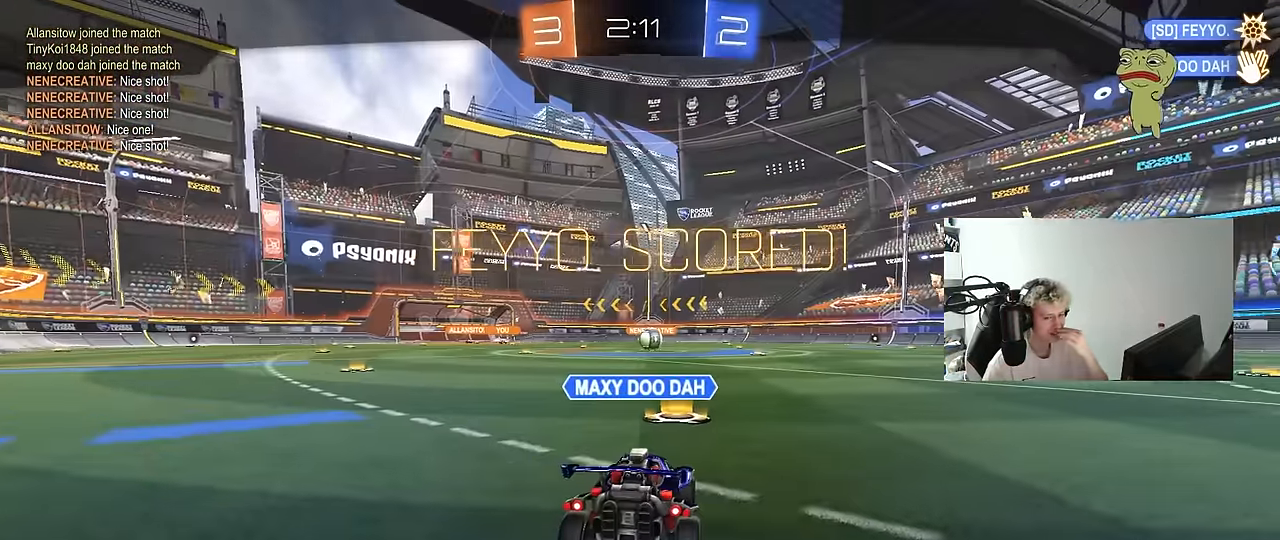
{"keys": [], "mouse": ["right"], "events": [[450, "mouse_right", "down"]]}
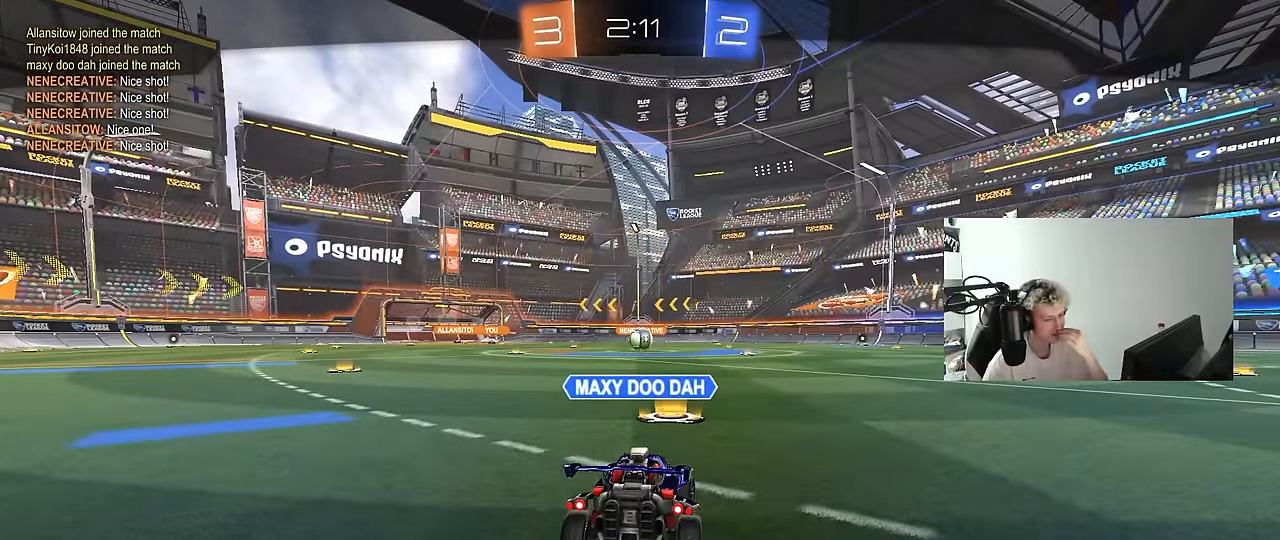
{"keys": [], "mouse": [], "events": [[150, "mouse_right", "up"]]}
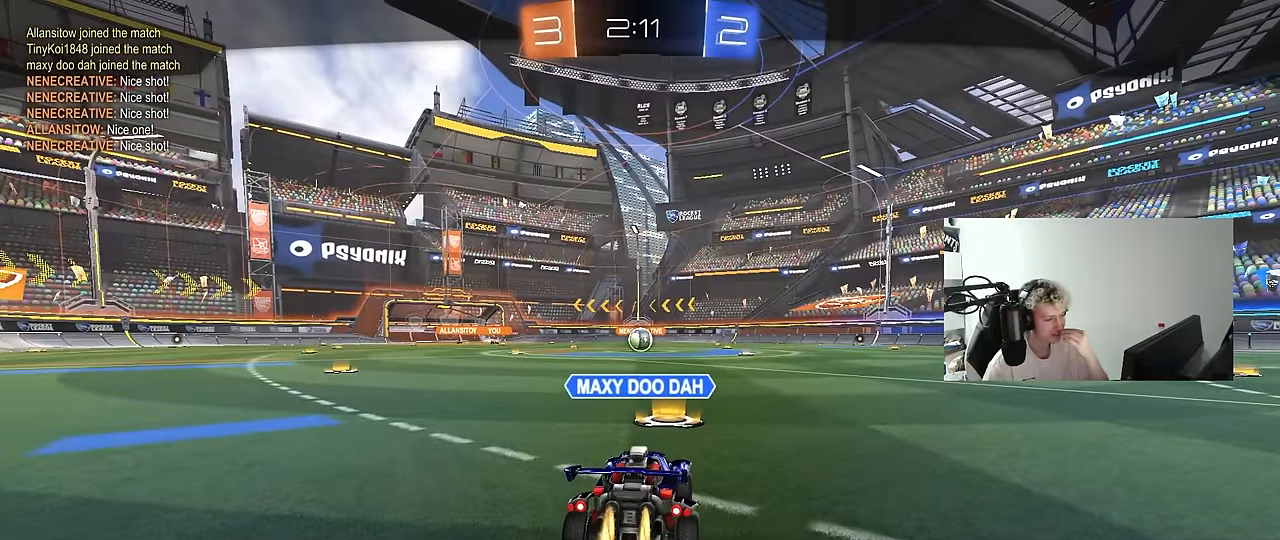
{"keys": [], "mouse": [], "events": []}
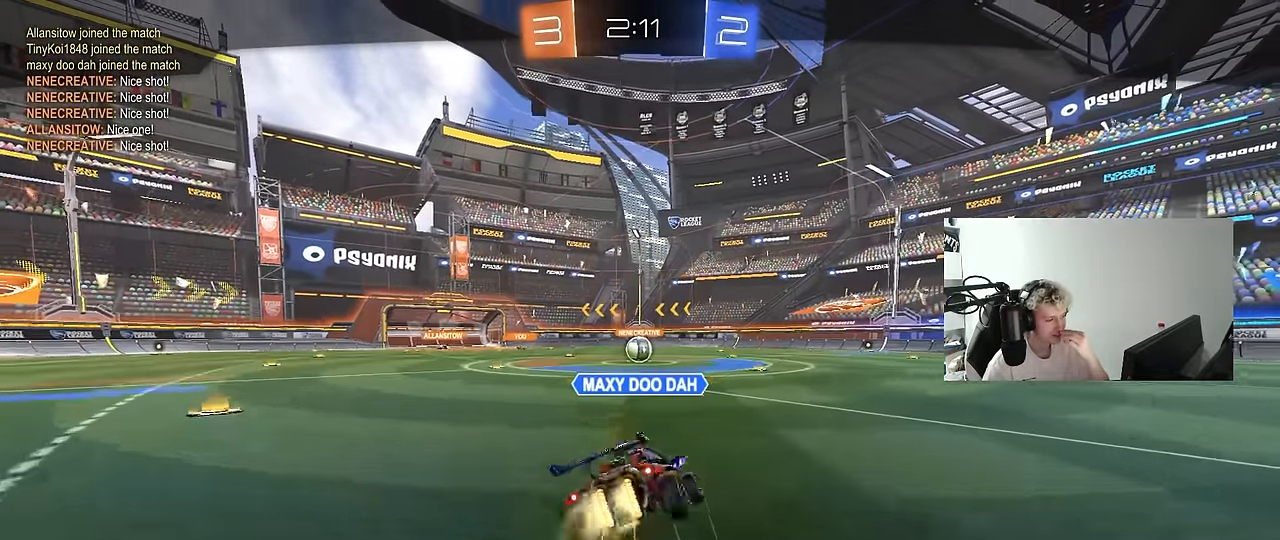
{"keys": [], "mouse": [], "events": []}
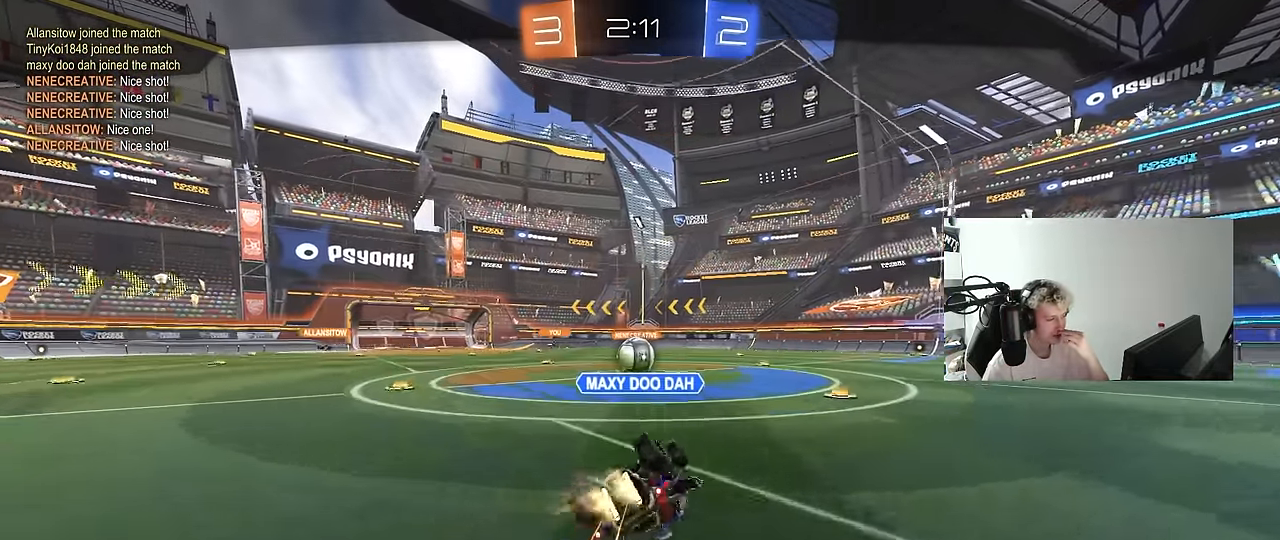
{"keys": [], "mouse": [], "events": []}
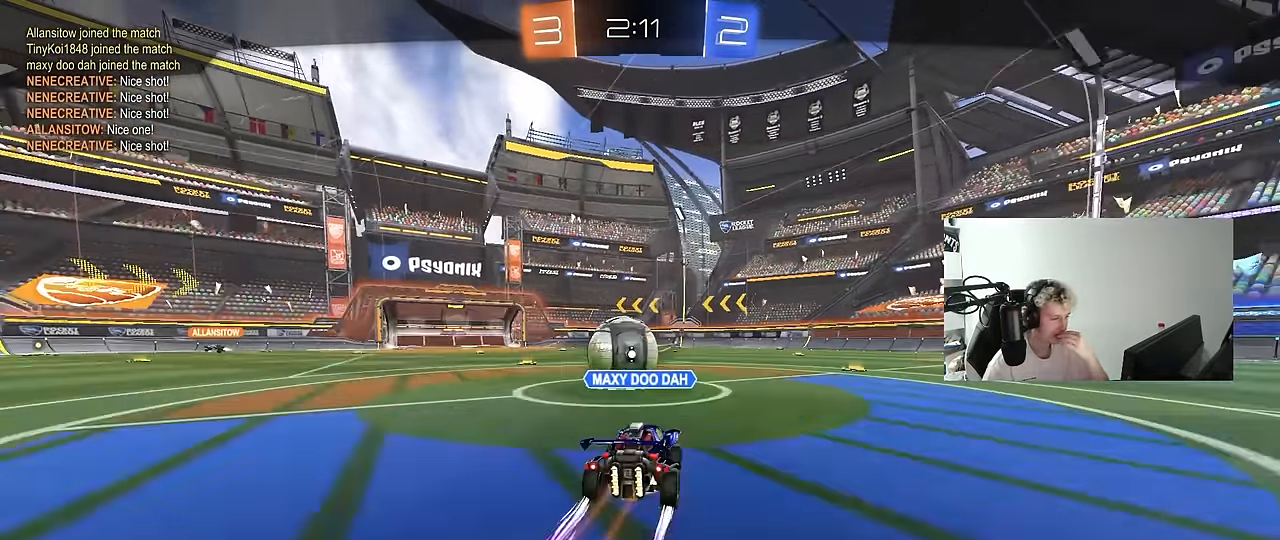
{"keys": [], "mouse": [], "events": []}